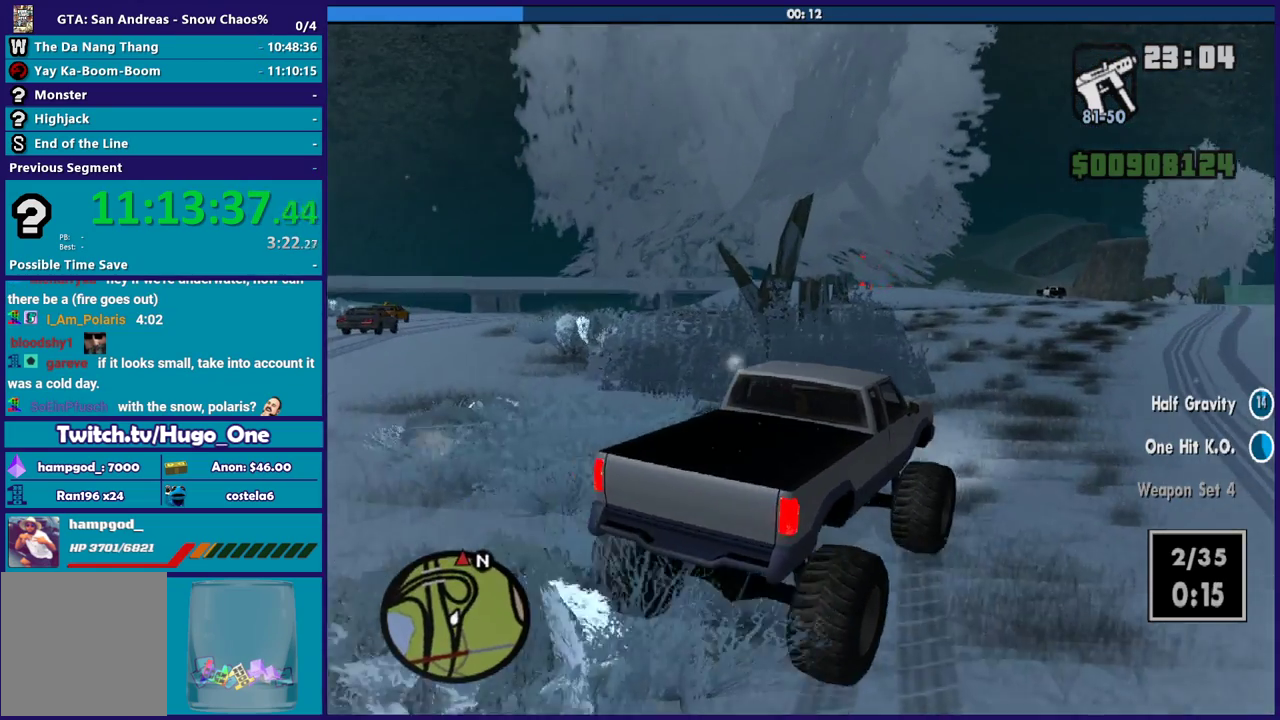
Gameplay with a controller (Xbox layout); each line is a JSON object with the inputs held at the frame after it. "events" lists button and stick changes between this image and that frame as [ms after this image, input, new state], when the widget could be followed in between.
{"buttons": ["R2"], "left_stick": "left", "right_stick": "center", "events": [[201, "right_stick", "down-right"], [301, "left_stick", "right"], [368, "right_stick", "center"], [501, "left_stick", "left"]]}
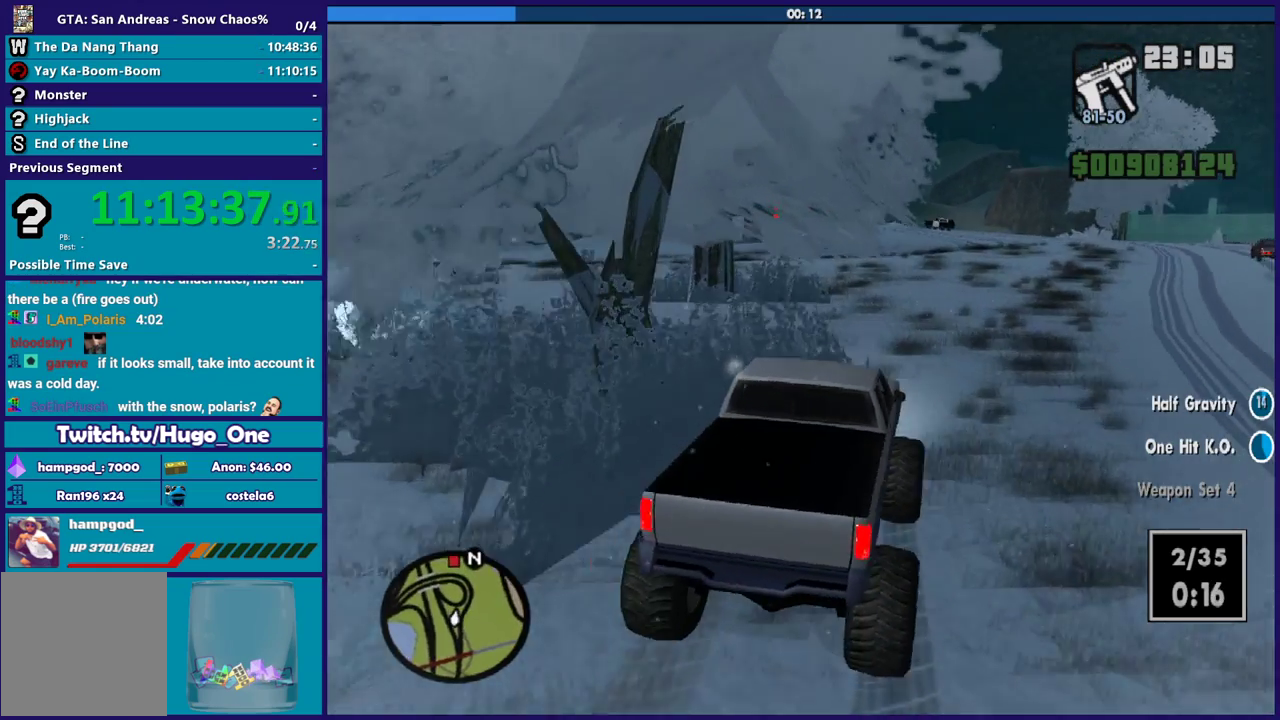
{"buttons": ["R2"], "left_stick": "left", "right_stick": "center", "events": [[200, "left_stick", "right"], [400, "left_stick", "down-right"], [500, "left_stick", "left"]]}
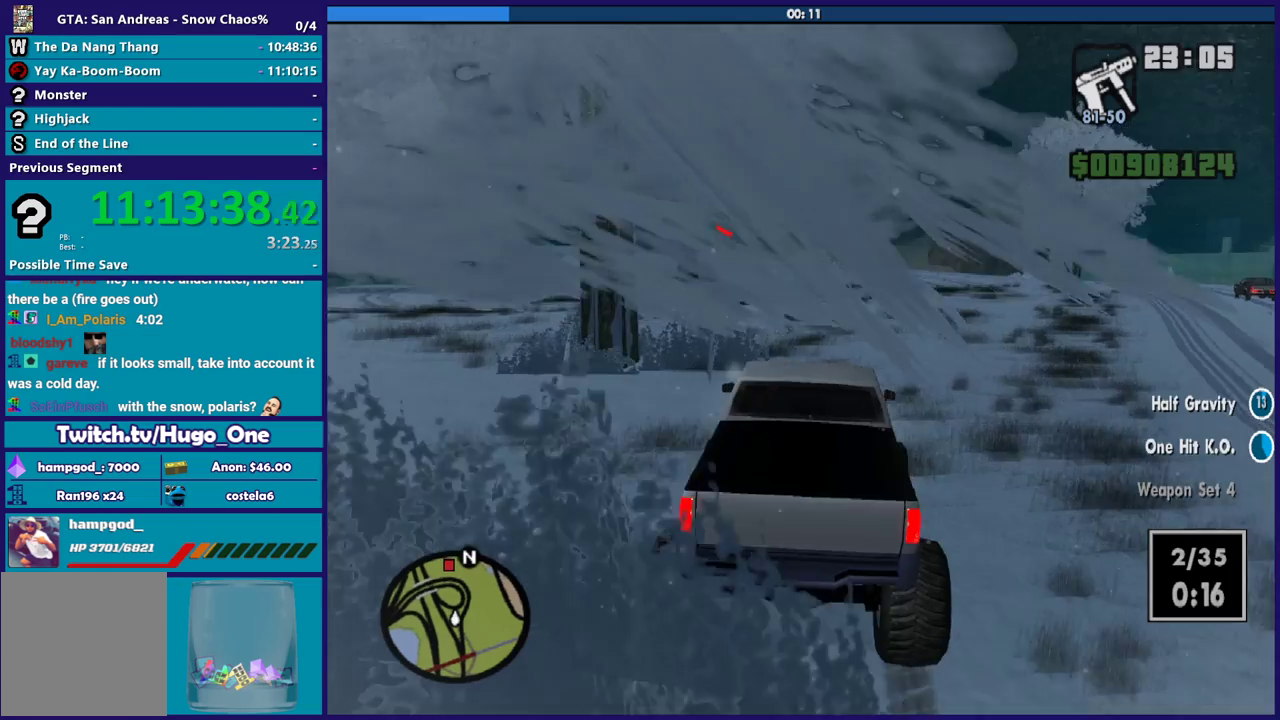
{"buttons": ["R2"], "left_stick": "left", "right_stick": "down-left", "events": [[134, "right_stick", "down"], [234, "left_stick", "up-left"], [301, "left_stick", "center"], [301, "right_stick", "center"], [401, "left_stick", "left"], [501, "right_stick", "down-left"]]}
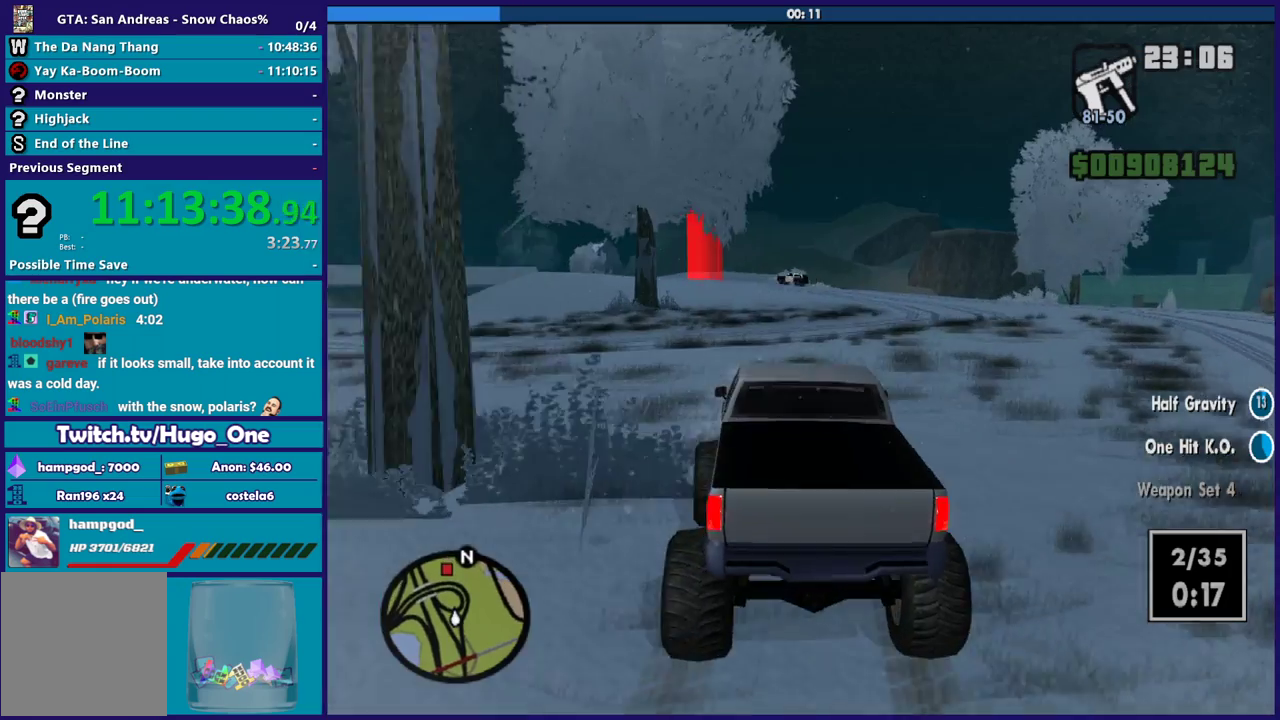
{"buttons": ["R2"], "left_stick": "center", "right_stick": "down", "events": [[100, "left_stick", "center"], [133, "right_stick", "center"], [300, "right_stick", "down"], [334, "left_stick", "left"], [500, "left_stick", "center"]]}
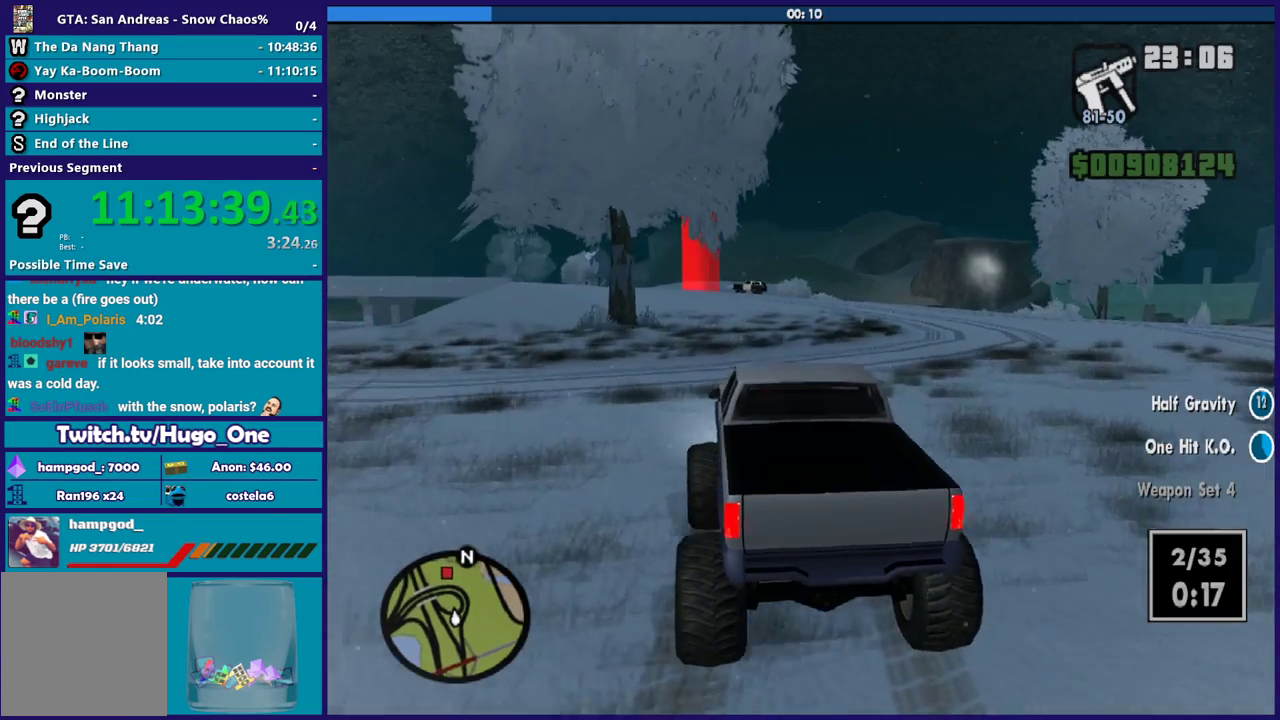
{"buttons": ["R2"], "left_stick": "center", "right_stick": "center", "events": [[101, "right_stick", "center"], [134, "left_stick", "right"], [234, "left_stick", "down-right"], [368, "left_stick", "center"]]}